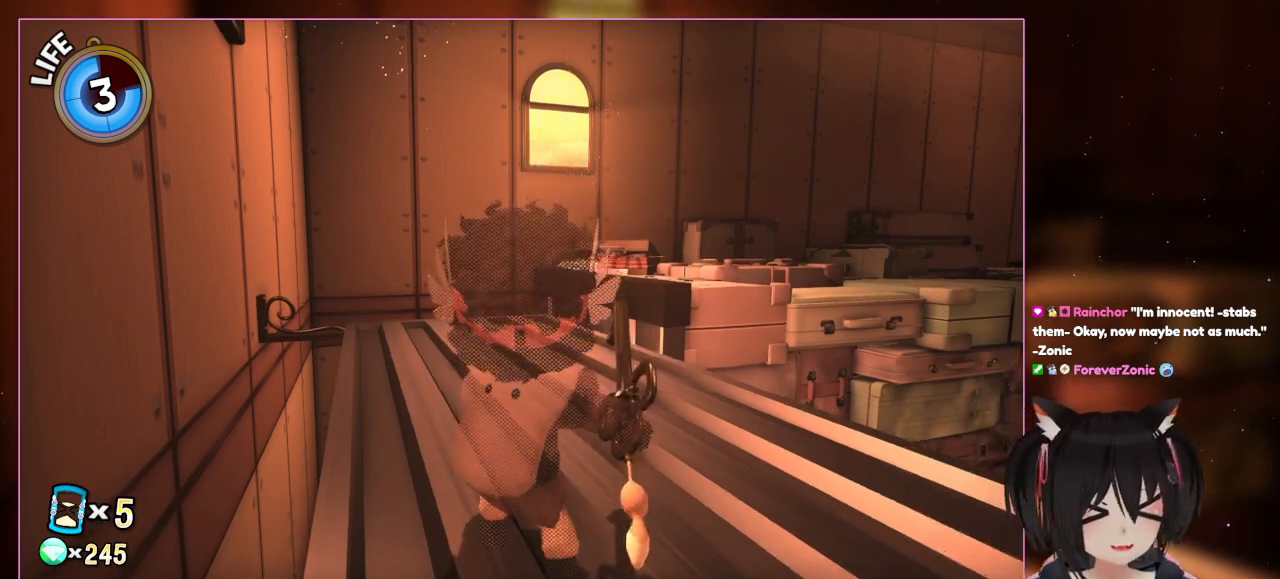
Gameplay with a controller (Nintendo layout); each line is a JSON object with the inputs held at the frame after it (dt_ms = milliseconds from this image to that frame). "events" lists button and stick changes between this image and that frame as [ms after this image, input, new state], when the widget could be followed in between. Not read: L3 R3.
{"dt_ms": 500, "buttons": [], "left_stick": "center", "right_stick": "center", "events": [[200, "left_stick", "down"], [383, "left_stick", "center"], [417, "L1", "down"], [467, "L1", "up"]]}
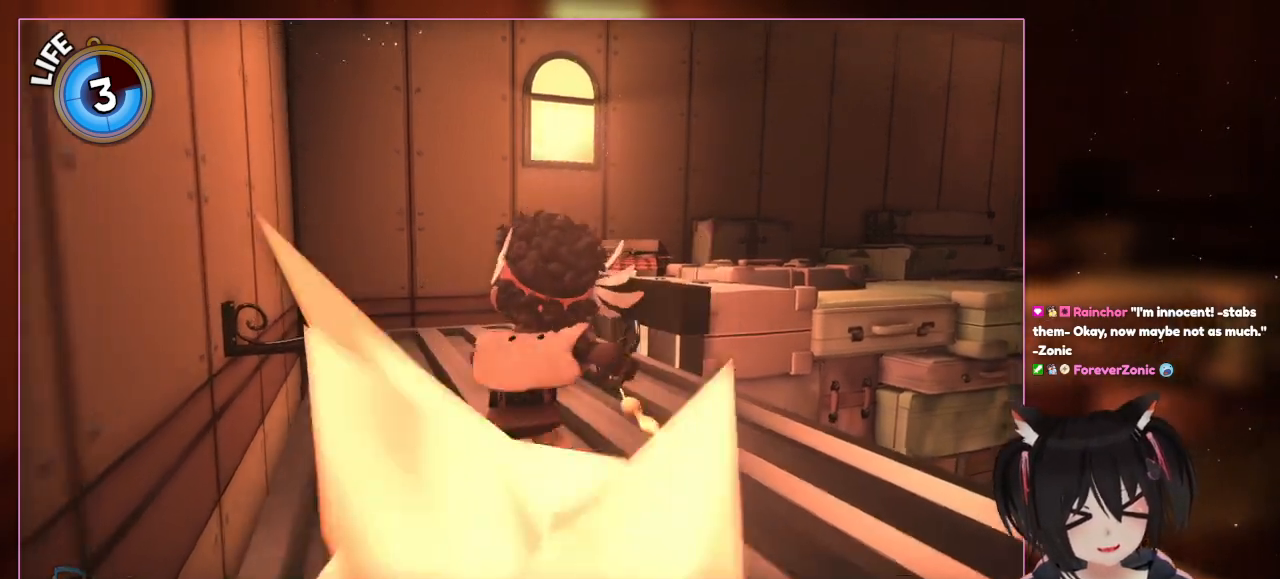
{"dt_ms": 500, "buttons": ["L2"], "left_stick": "up", "right_stick": "center", "events": [[283, "L2", "down"], [283, "left_stick", "up"]]}
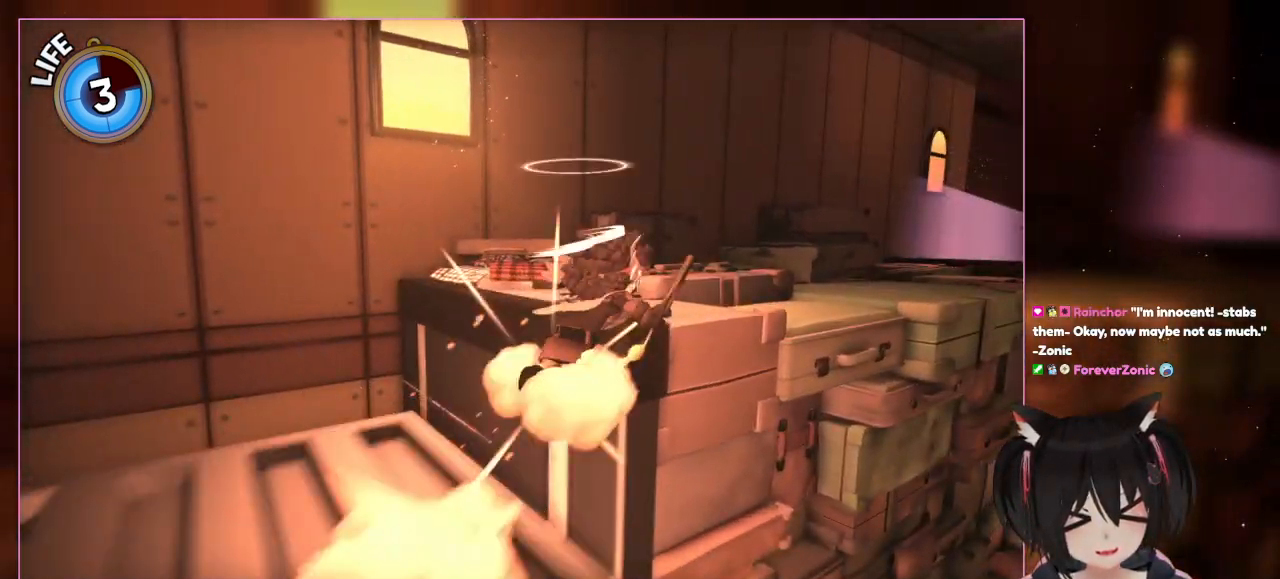
{"dt_ms": 500, "buttons": ["A", "L2"], "left_stick": "up-right", "right_stick": "center", "events": [[183, "right_stick", "right"], [383, "A", "down"], [383, "left_stick", "up-right"], [383, "right_stick", "center"]]}
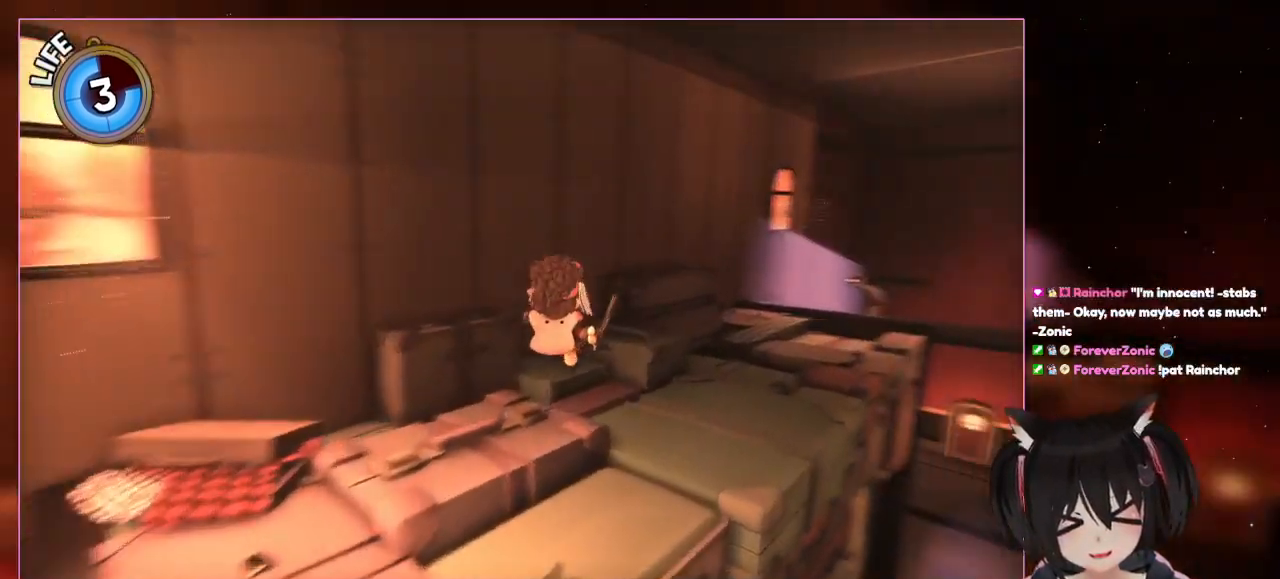
{"dt_ms": 500, "buttons": ["L2"], "left_stick": "up-right", "right_stick": "down-right", "events": [[83, "A", "up"], [283, "right_stick", "down-right"]]}
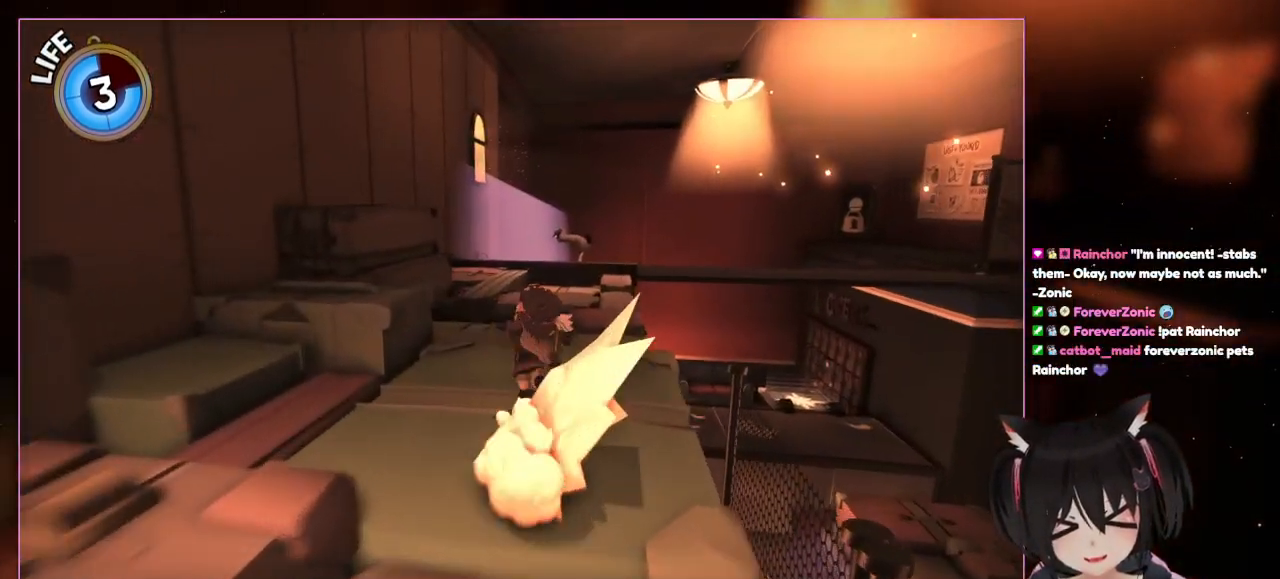
{"dt_ms": 500, "buttons": ["L2"], "left_stick": "up", "right_stick": "center", "events": [[183, "right_stick", "center"], [383, "left_stick", "up"]]}
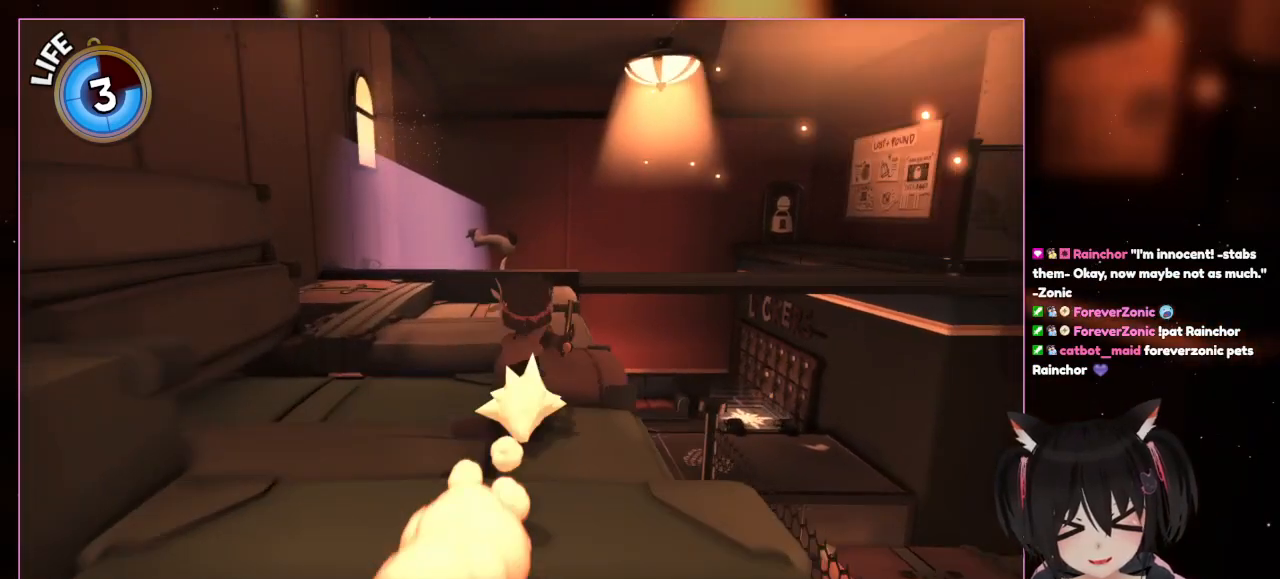
{"dt_ms": 1000, "buttons": [], "left_stick": "up", "right_stick": "down-right"}
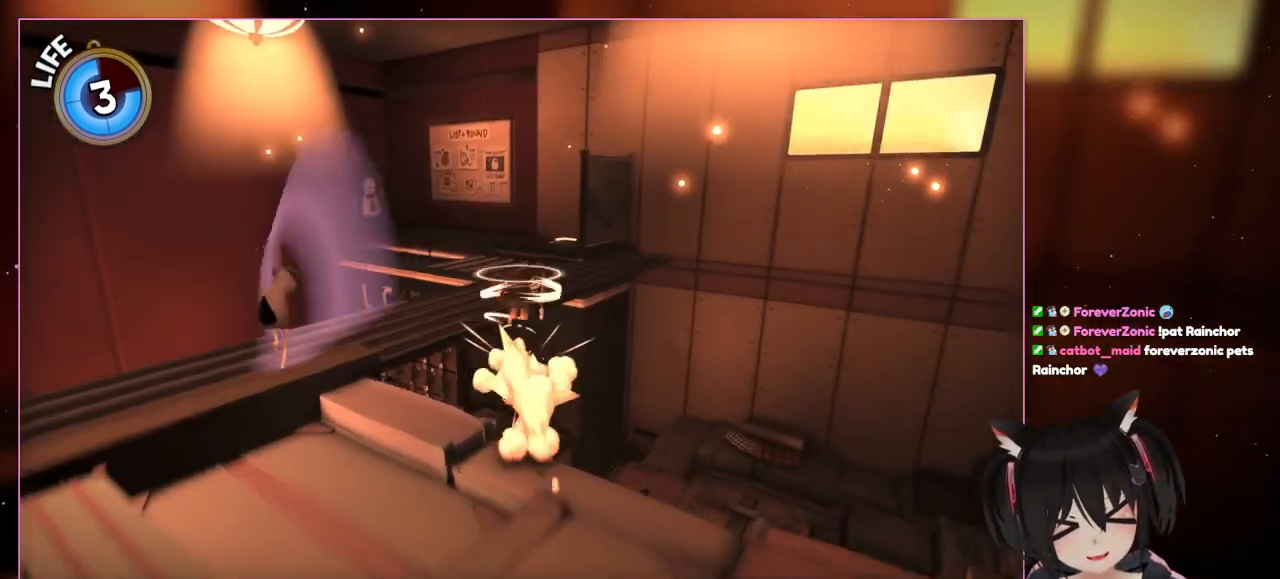
{"dt_ms": 500, "buttons": ["A", "L2"], "left_stick": "up", "right_stick": "center", "events": [[283, "L2", "down"], [283, "right_stick", "center"], [483, "A", "down"]]}
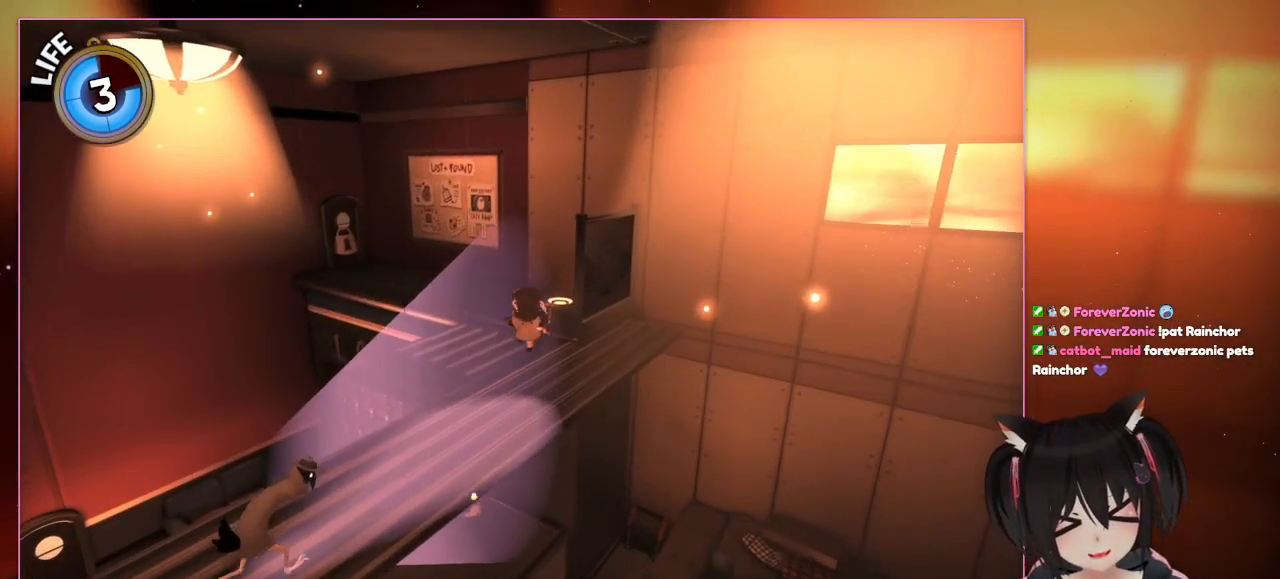
{"dt_ms": 500, "buttons": ["L1", "L2"], "left_stick": "down-left", "right_stick": "center", "events": [[183, "left_stick", "down"], [300, "L1", "down"], [383, "A", "up"], [383, "left_stick", "down-left"]]}
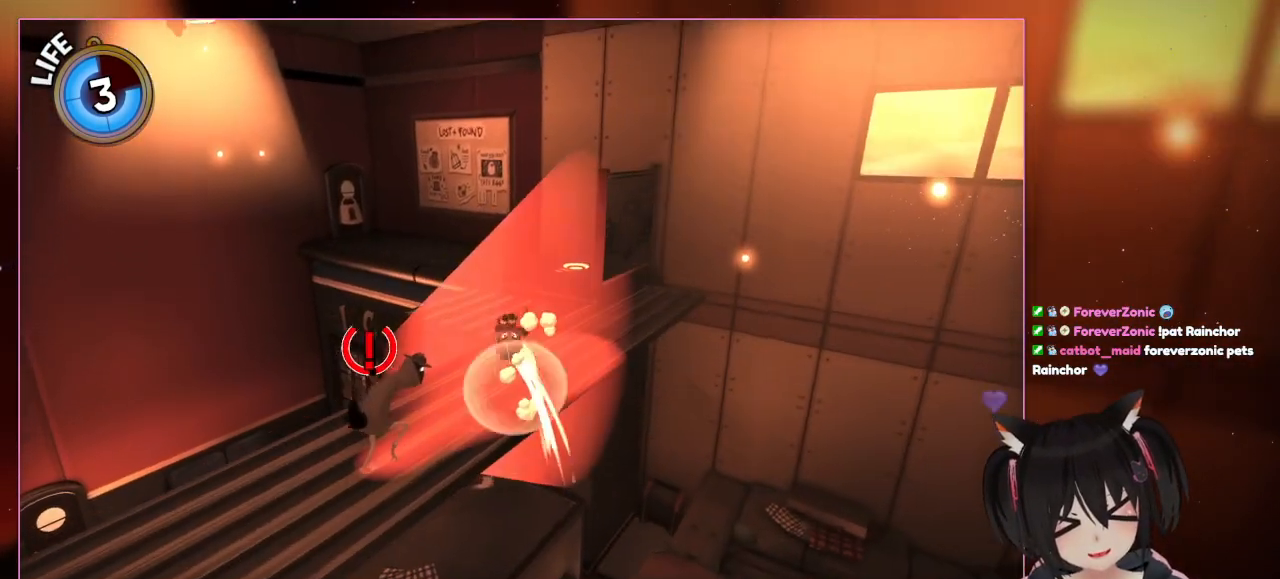
{"dt_ms": 500, "buttons": ["A", "L2"], "left_stick": "down-left", "right_stick": "center", "events": [[83, "A", "down"], [433, "L1", "up"]]}
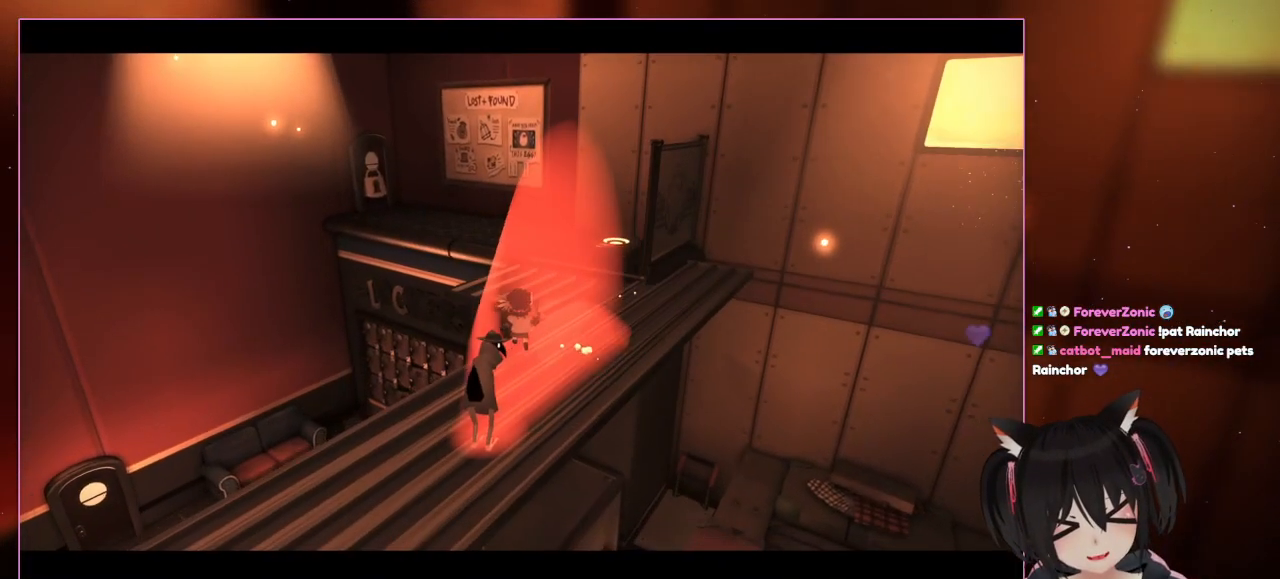
{"dt_ms": 1000, "buttons": [], "left_stick": "center", "right_stick": "center"}
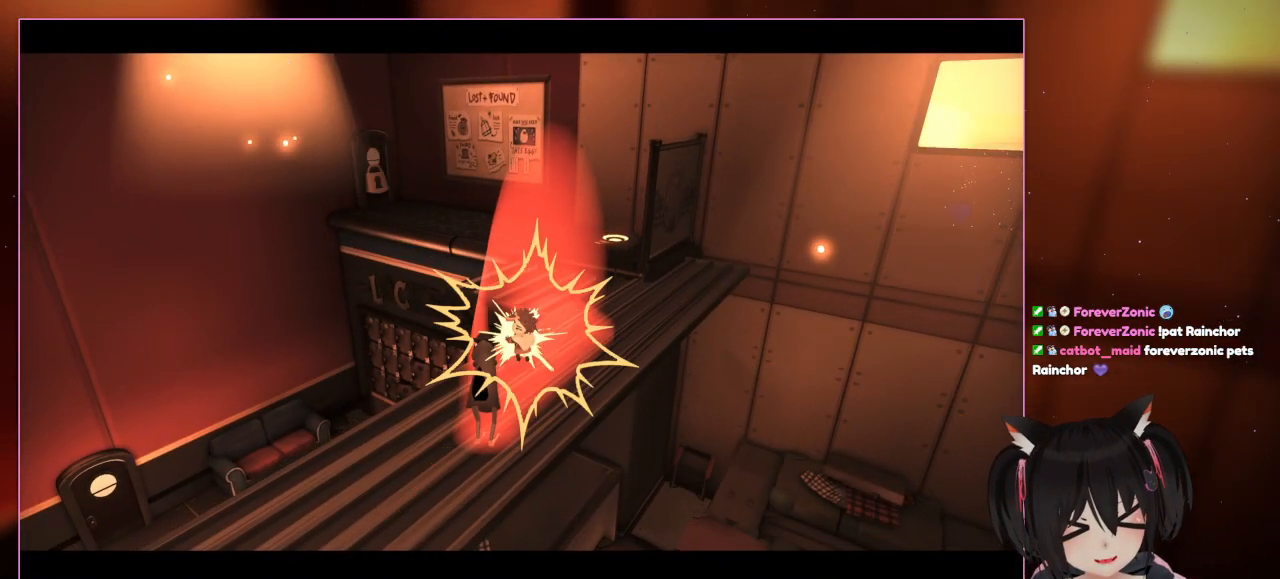
{"dt_ms": 500, "buttons": [], "left_stick": "center", "right_stick": "center", "events": []}
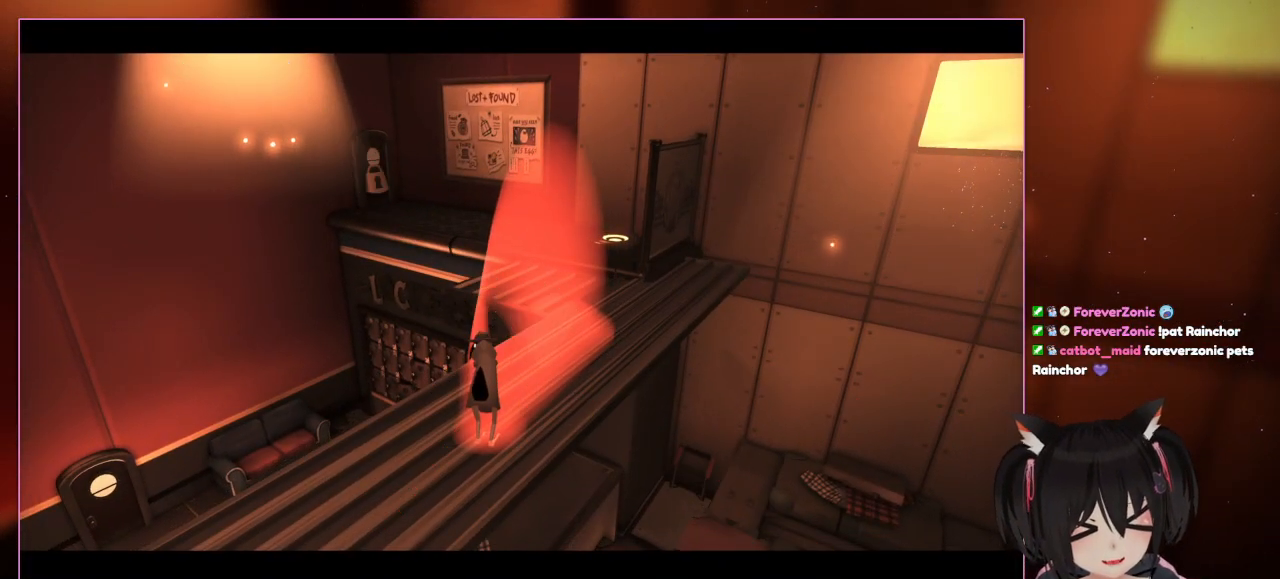
{"dt_ms": 500, "buttons": [], "left_stick": "center", "right_stick": "center", "events": []}
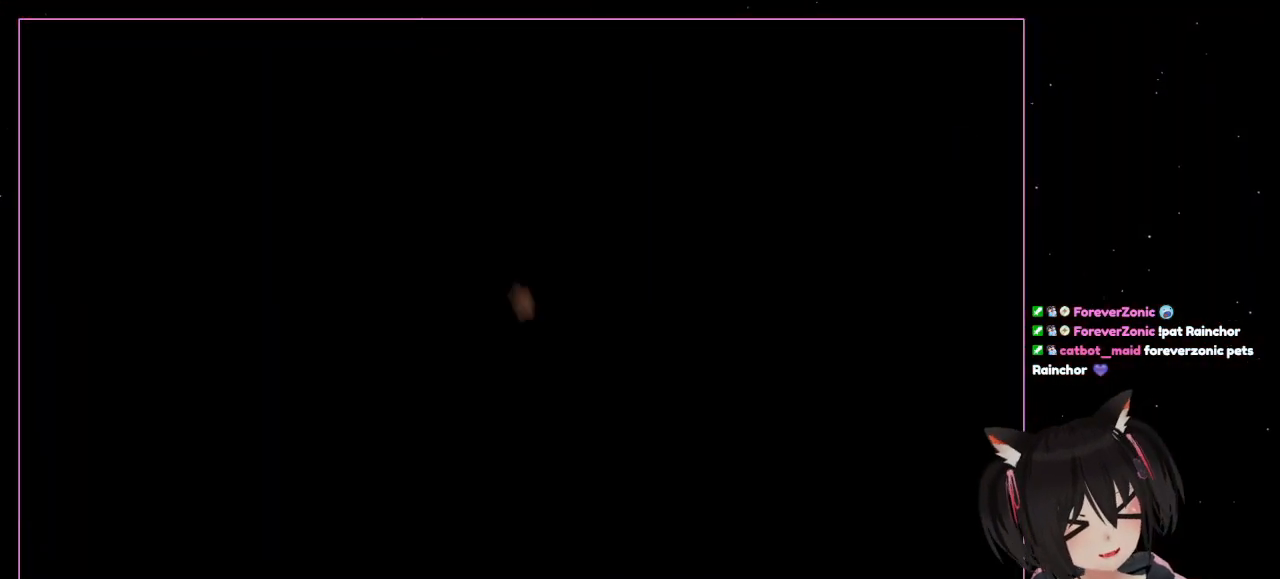
{"dt_ms": 500, "buttons": [], "left_stick": "center", "right_stick": "center", "events": []}
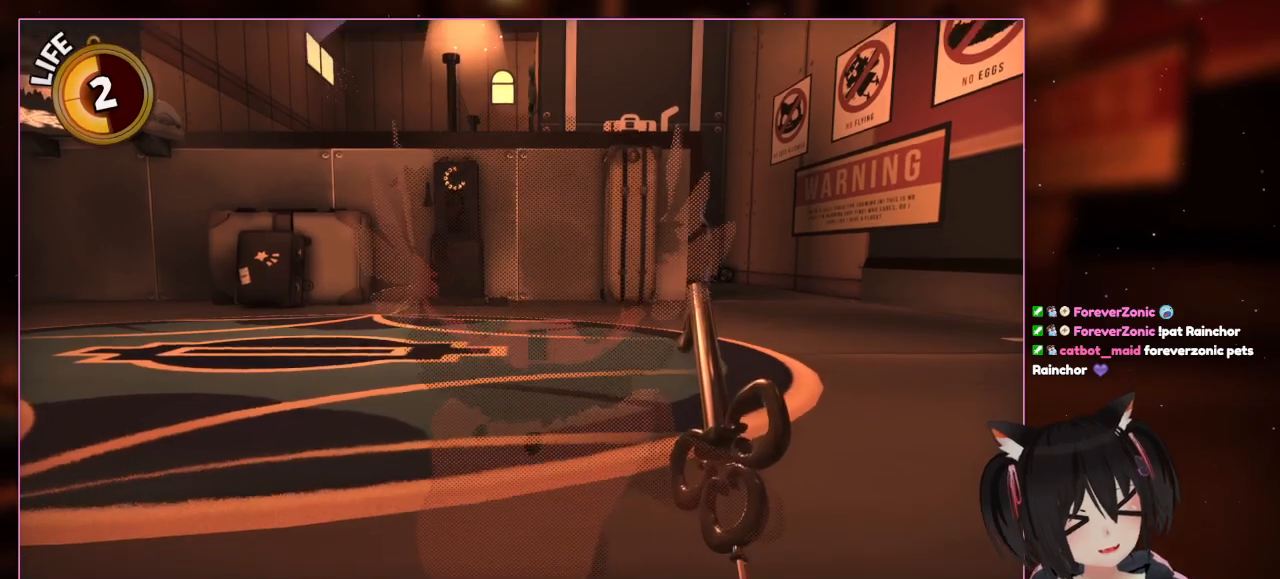
{"dt_ms": 500, "buttons": [], "left_stick": "up", "right_stick": "center", "events": [[367, "left_stick", "up"]]}
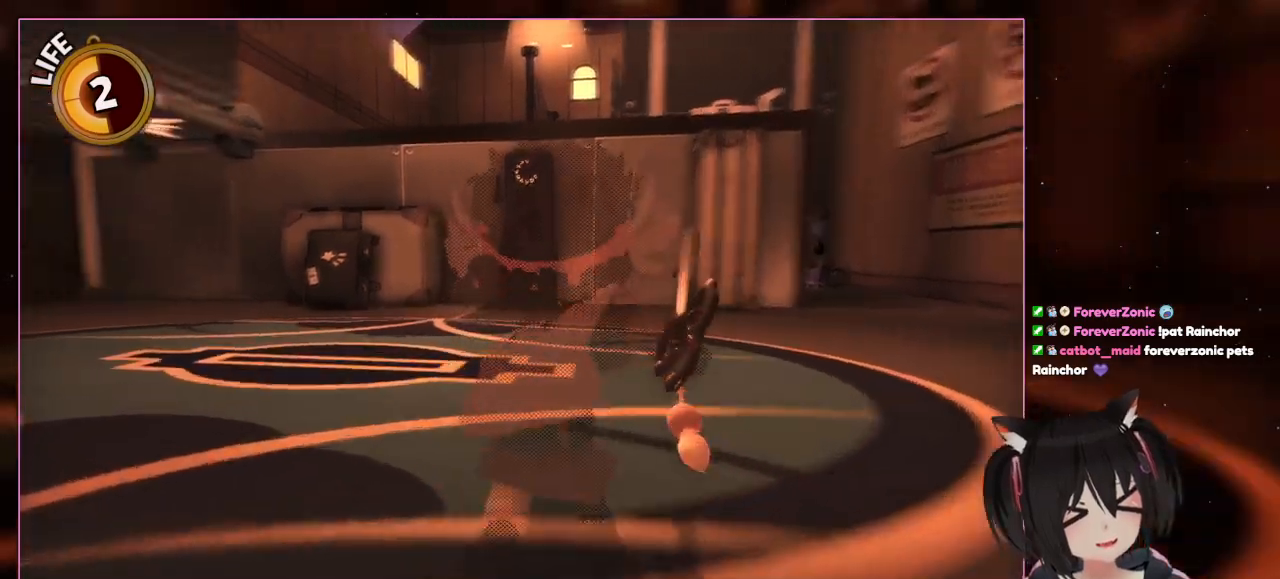
{"dt_ms": 500, "buttons": ["L2"], "left_stick": "up", "right_stick": "left", "events": [[67, "right_stick", "down-left"], [450, "L2", "down"], [450, "right_stick", "left"]]}
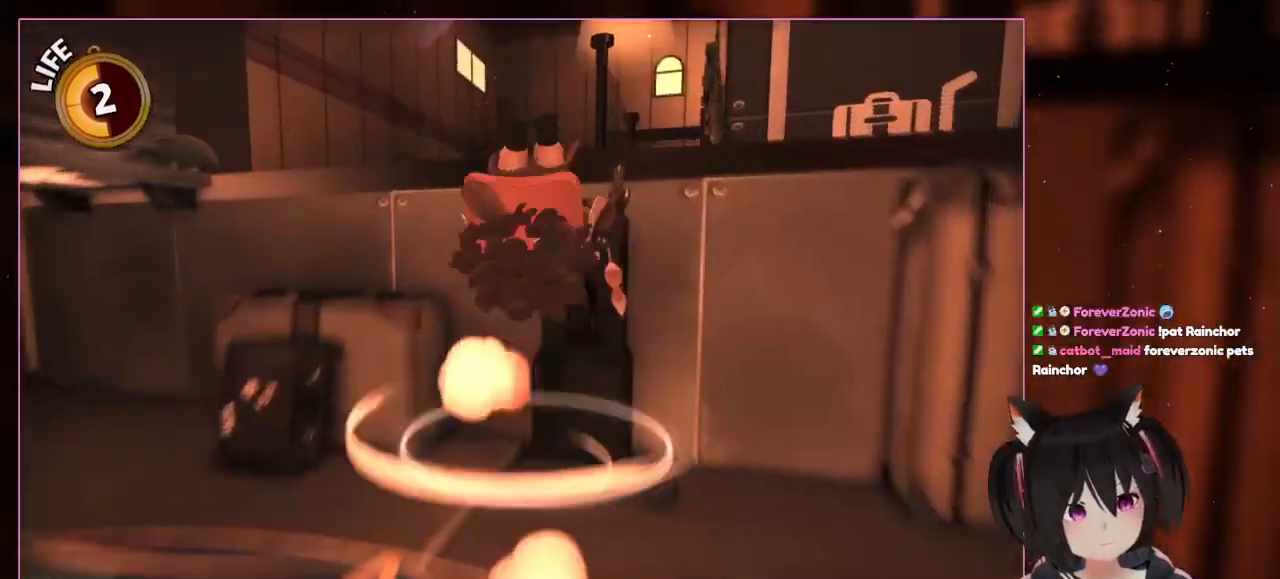
{"dt_ms": 500, "buttons": ["A", "L2"], "left_stick": "up", "right_stick": "center"}
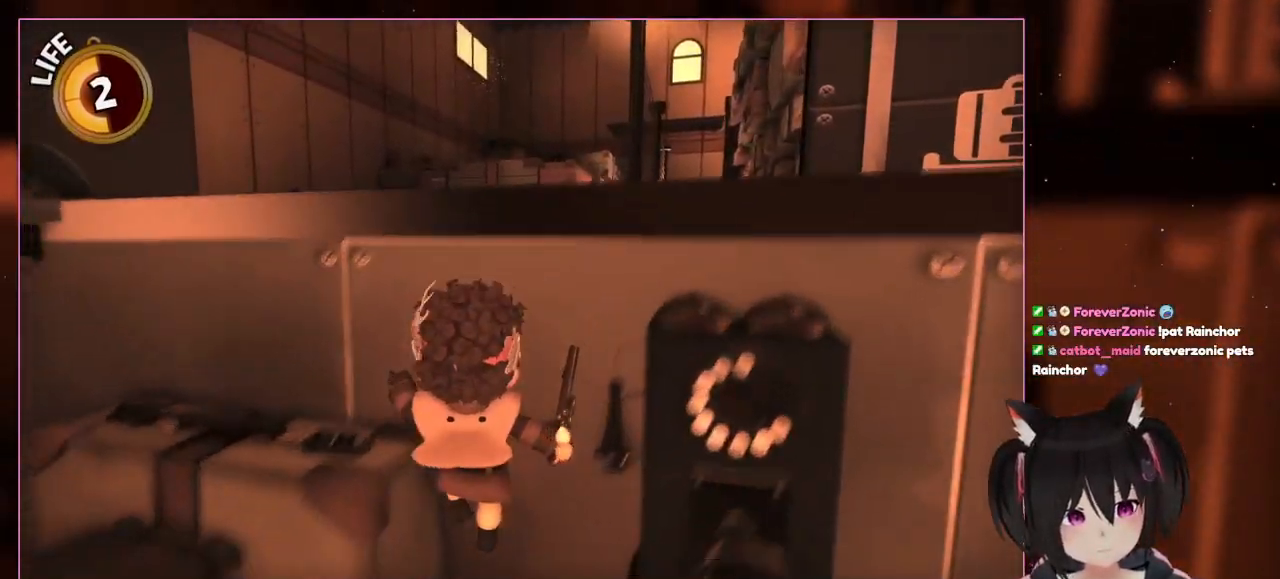
{"dt_ms": 500, "buttons": ["L2"], "left_stick": "up-left", "right_stick": "center"}
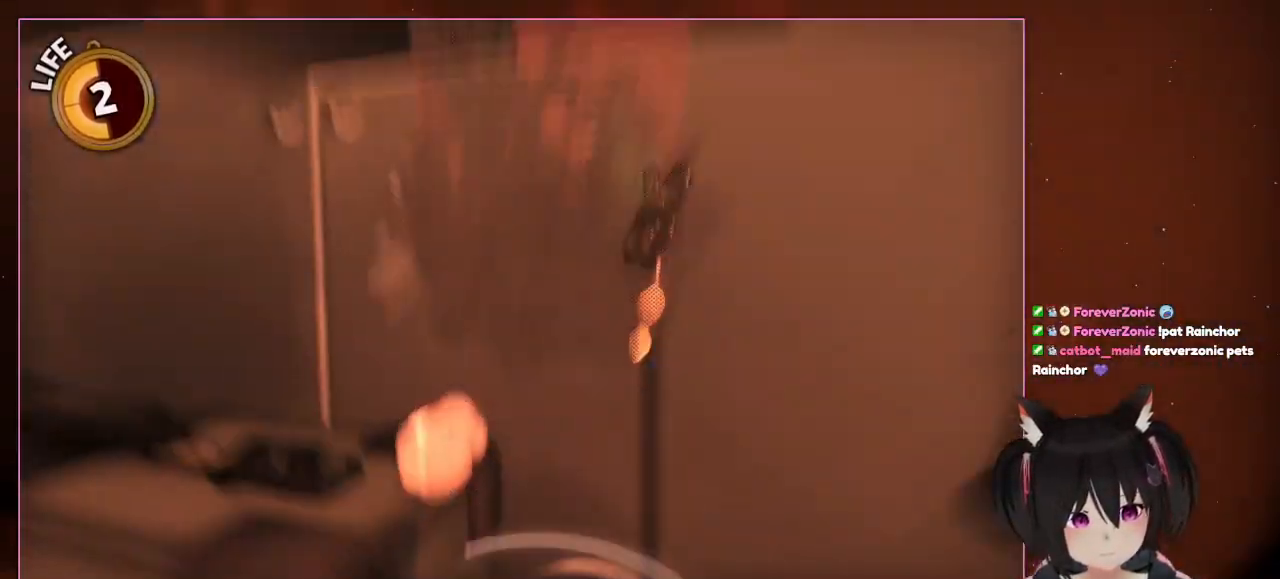
{"dt_ms": 500, "buttons": ["A"], "left_stick": "up-left", "right_stick": "center", "events": [[150, "L1", "down"], [300, "A", "down"], [300, "L1", "up"], [300, "L2", "up"]]}
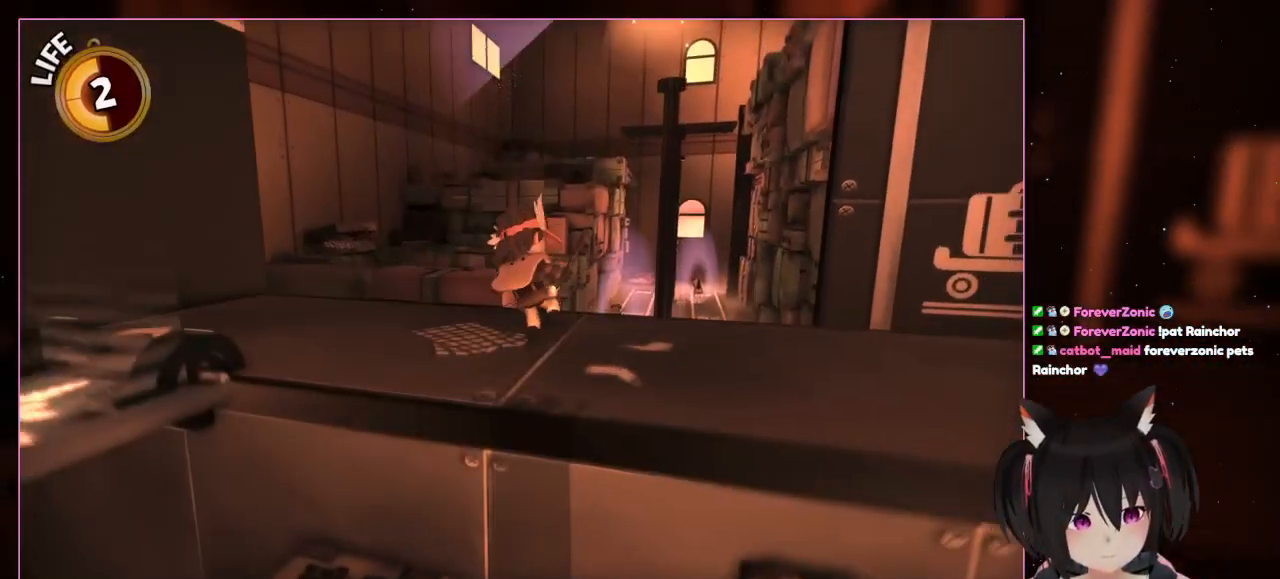
{"dt_ms": 500, "buttons": [], "left_stick": "up", "right_stick": "center", "events": [[383, "A", "up"], [383, "left_stick", "up"]]}
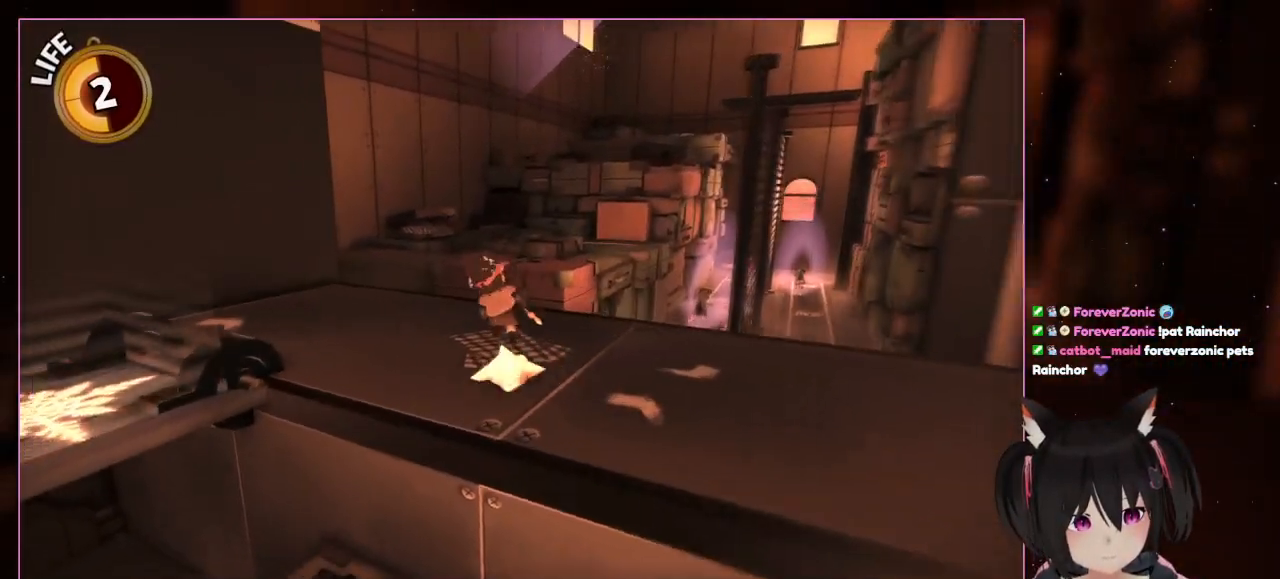
{"dt_ms": 500, "buttons": ["L2"], "left_stick": "up", "right_stick": "center", "events": [[100, "left_stick", "up-left"], [300, "right_stick", "down-left"], [500, "L2", "down"], [500, "left_stick", "up"], [500, "right_stick", "center"]]}
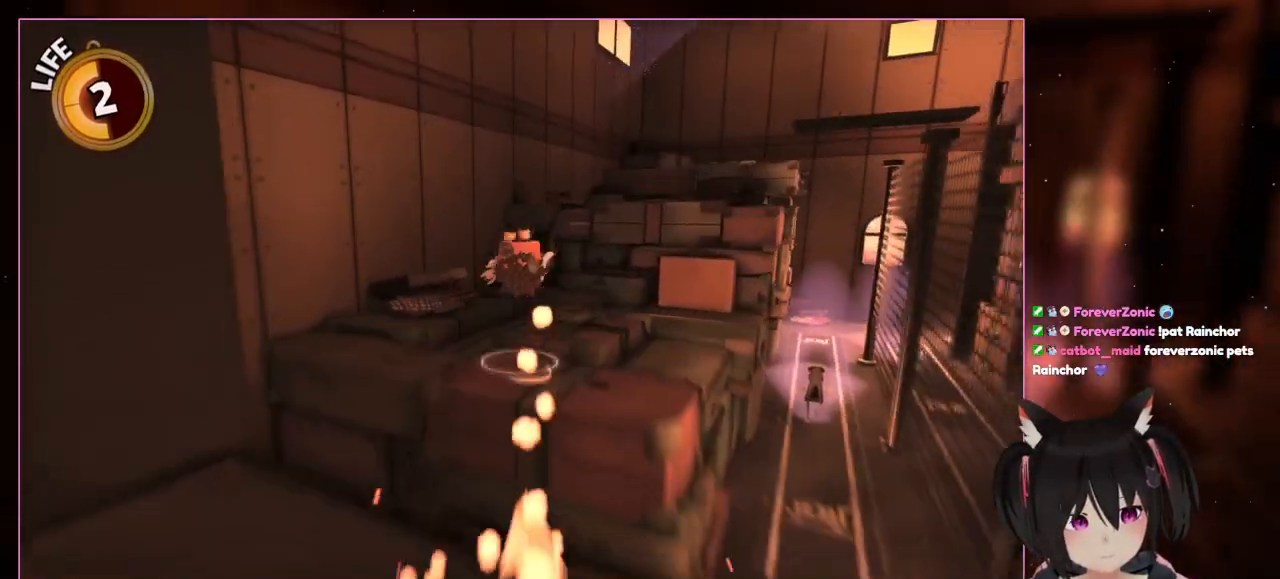
{"dt_ms": 500, "buttons": ["L2"], "left_stick": "up", "right_stick": "center", "events": [[50, "L1", "down"], [167, "L1", "up"], [200, "A", "down"], [400, "A", "up"]]}
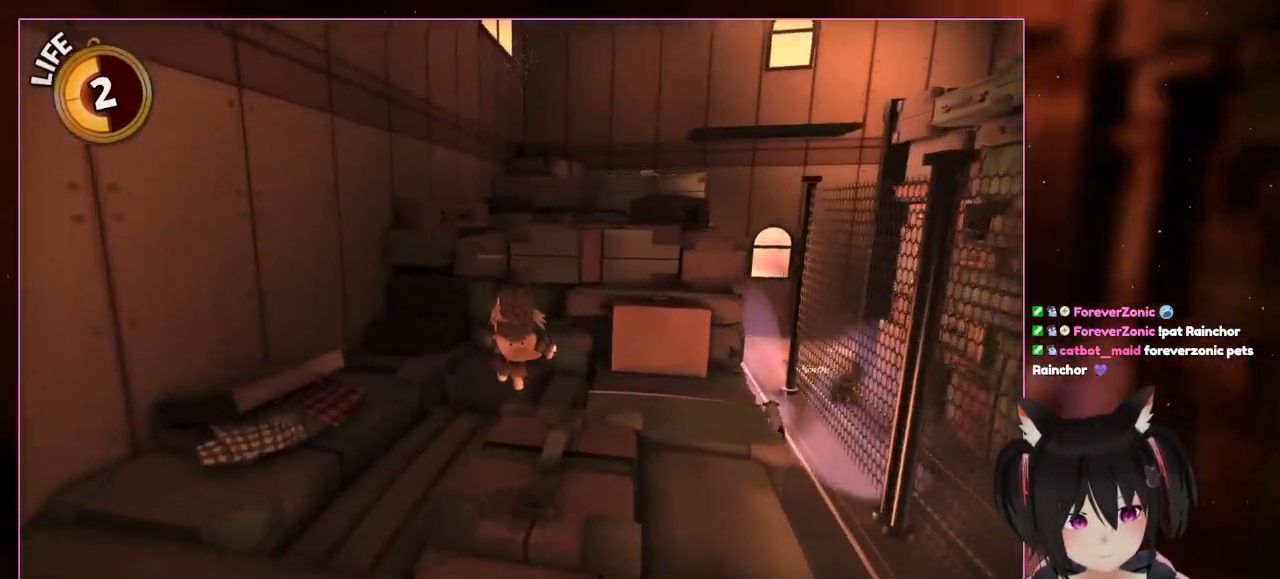
{"dt_ms": 500, "buttons": ["L2"], "left_stick": "up", "right_stick": "center", "events": [[100, "right_stick", "down-right"], [300, "right_stick", "center"]]}
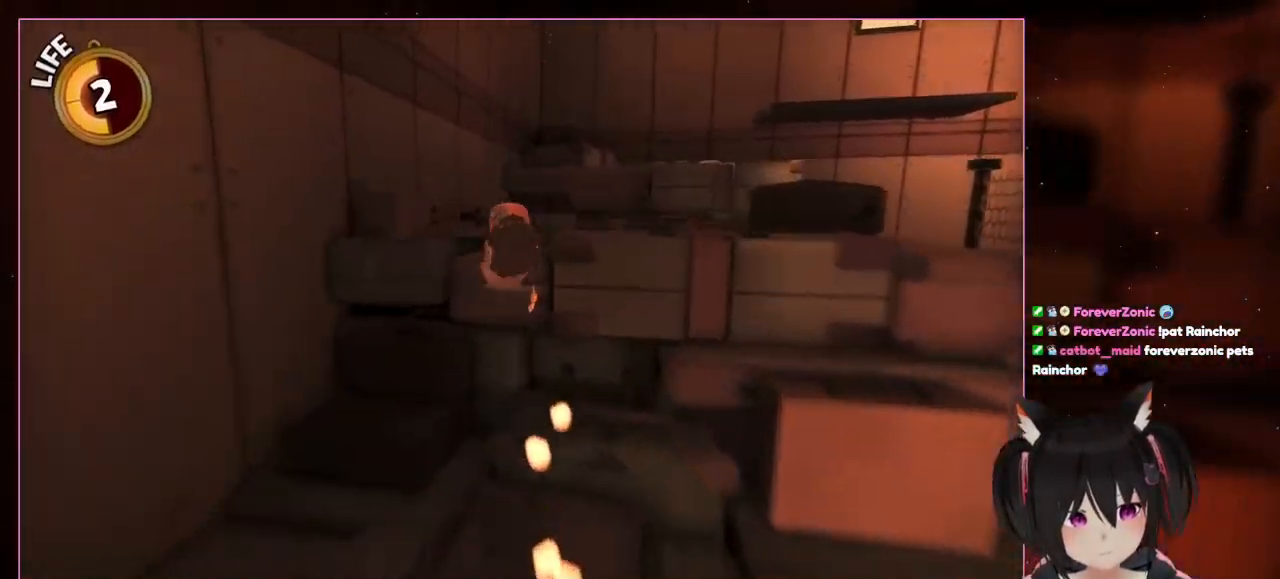
{"dt_ms": 500, "buttons": ["L2"], "left_stick": "up", "right_stick": "center", "events": []}
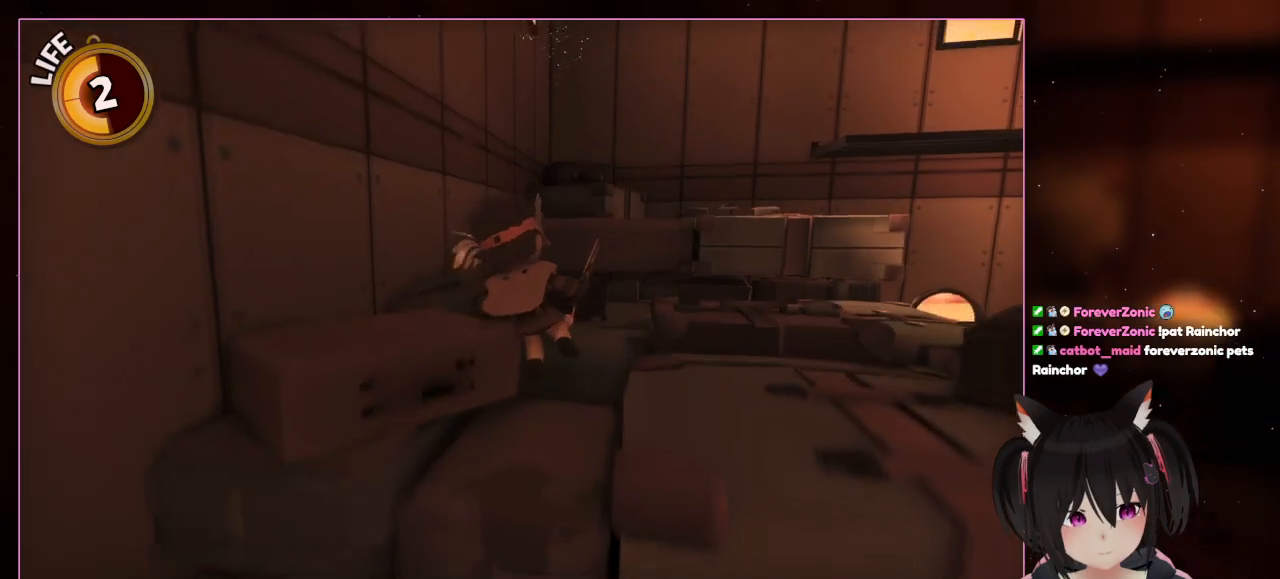
{"dt_ms": 500, "buttons": ["L2"], "left_stick": "up-right", "right_stick": "center", "events": [[100, "left_stick", "up-right"]]}
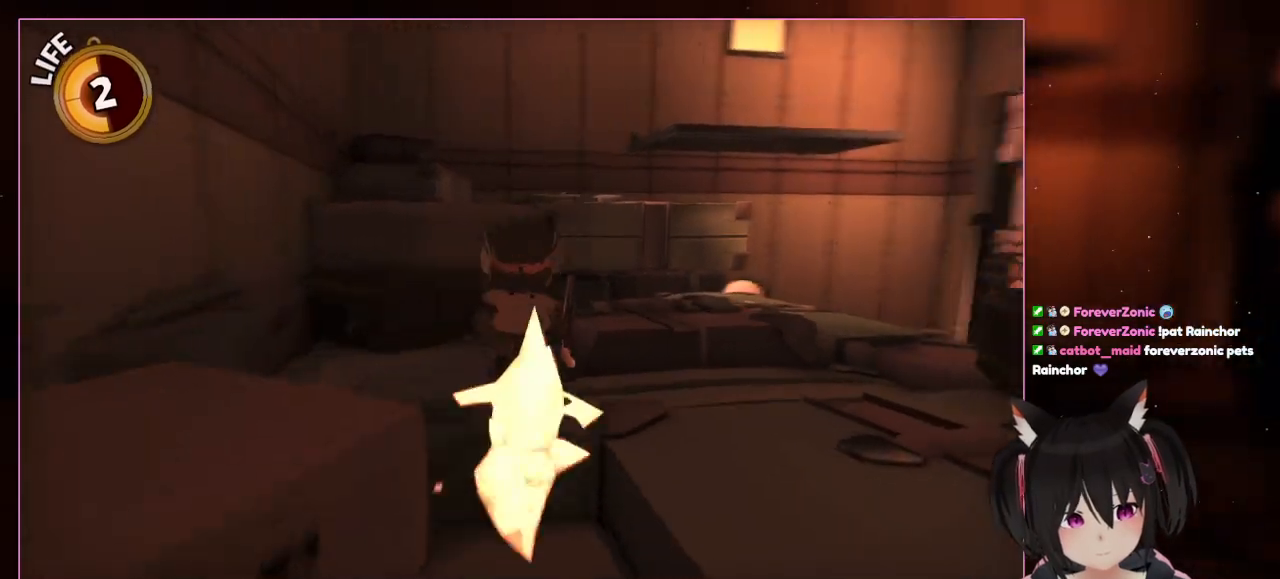
{"dt_ms": 500, "buttons": ["L2"], "left_stick": "up-right", "right_stick": "right", "events": [[183, "right_stick", "down-right"], [383, "right_stick", "right"]]}
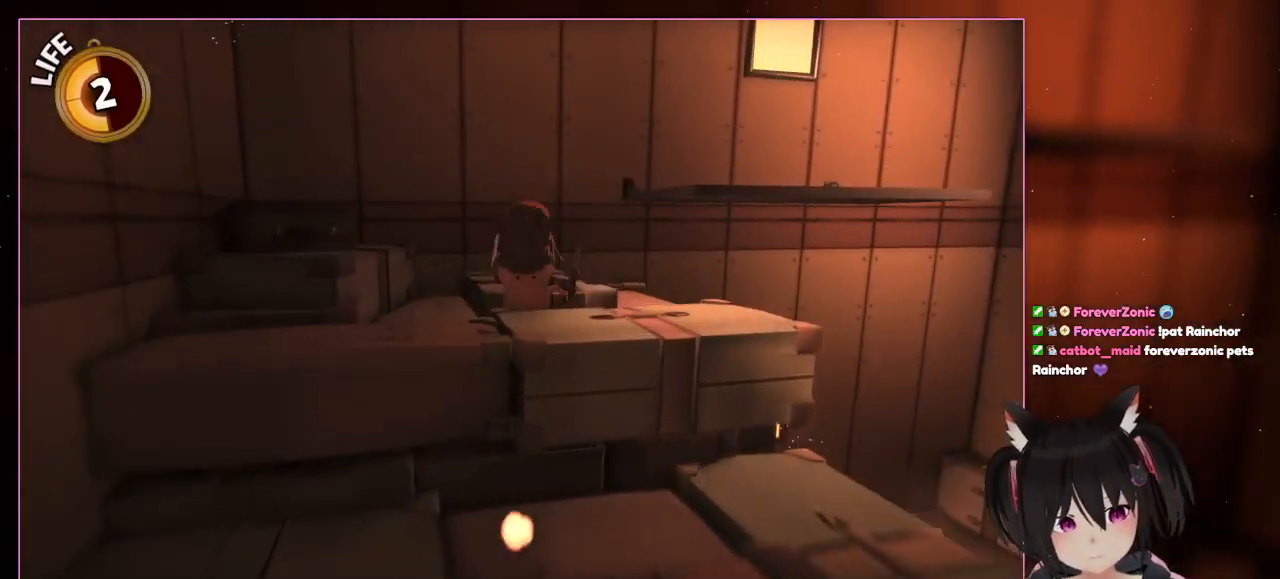
{"dt_ms": 500, "buttons": ["A", "L2"], "left_stick": "up", "right_stick": "center", "events": [[67, "left_stick", "up"], [100, "A", "down"], [100, "right_stick", "center"], [300, "A", "up"], [483, "A", "down"]]}
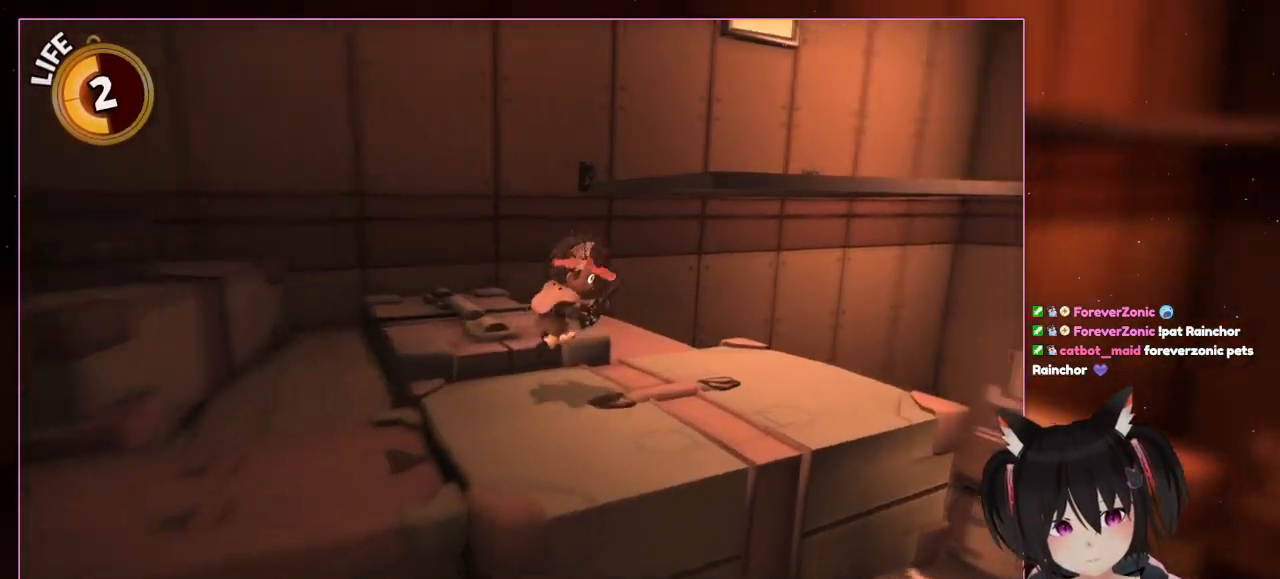
{"dt_ms": 500, "buttons": [], "left_stick": "up-right", "right_stick": "right", "events": [[200, "A", "up"], [200, "L2", "up"], [383, "left_stick", "up-right"], [383, "right_stick", "right"]]}
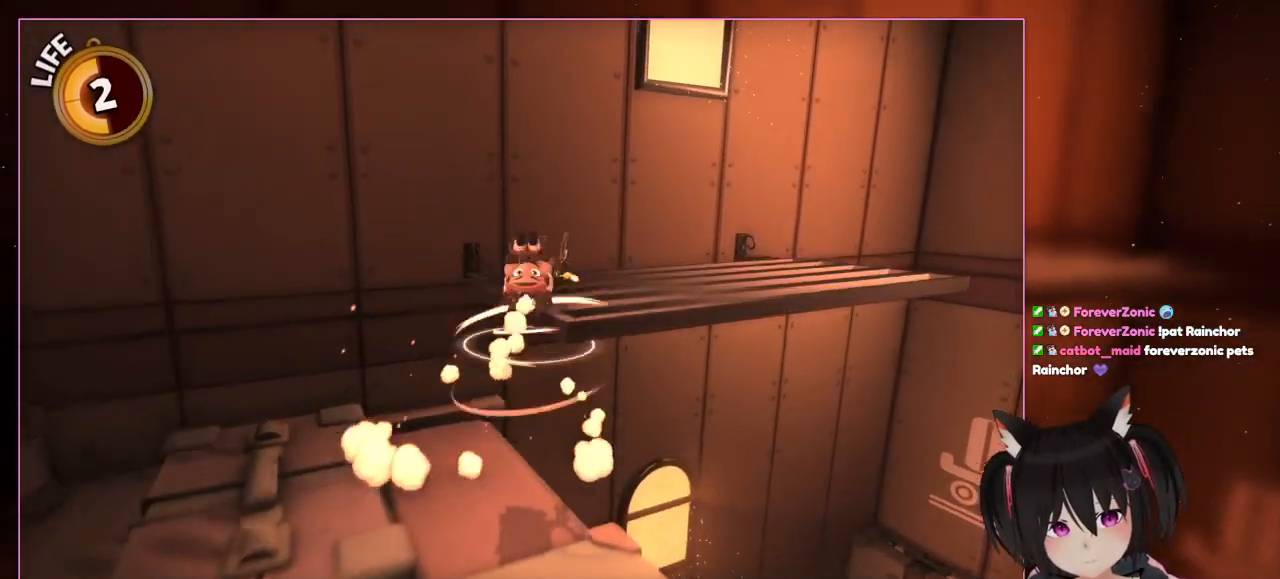
{"dt_ms": 500, "buttons": [], "left_stick": "up-right", "right_stick": "down-right", "events": [[100, "A", "down"], [100, "right_stick", "center"], [500, "A", "up"], [500, "right_stick", "down-right"]]}
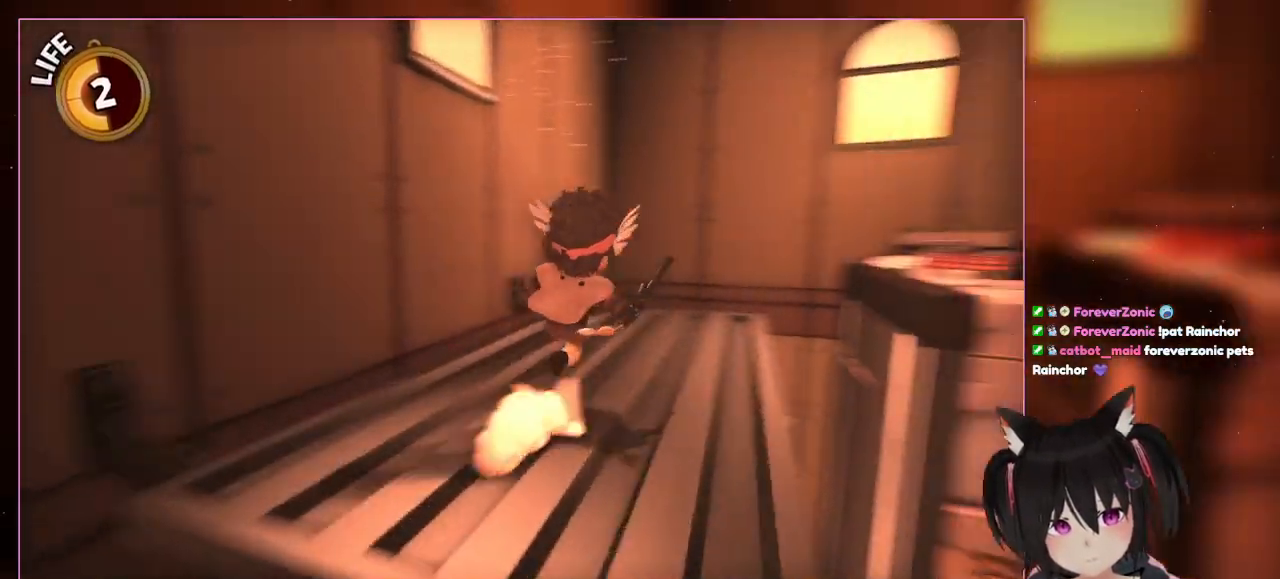
{"dt_ms": 500, "buttons": ["L2"], "left_stick": "up-right", "right_stick": "down-right", "events": [[133, "L1", "down"], [400, "L1", "up"], [400, "L2", "down"]]}
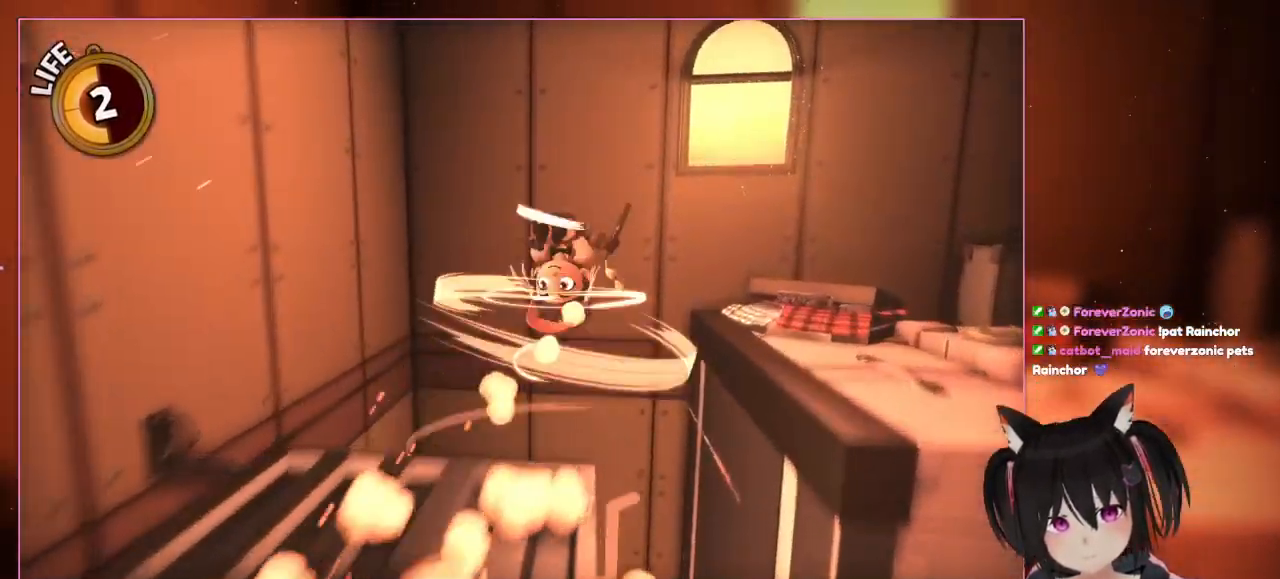
{"dt_ms": 500, "buttons": ["L2"], "left_stick": "up-right", "right_stick": "center", "events": [[83, "right_stick", "center"], [300, "A", "down"], [500, "A", "up"]]}
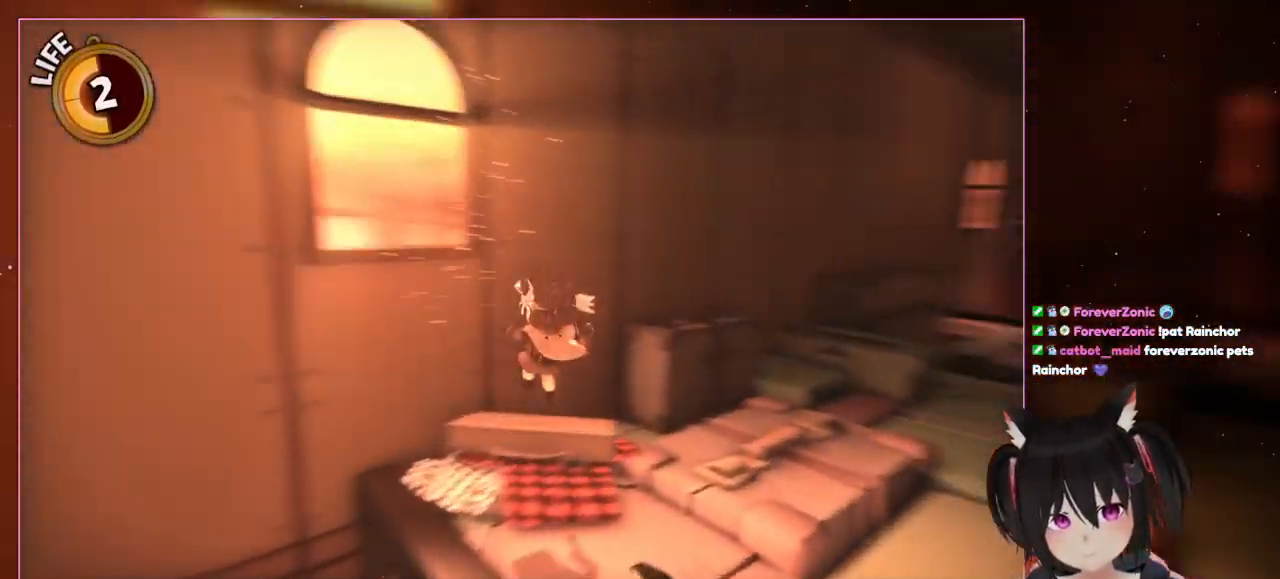
{"dt_ms": 1000, "buttons": [], "left_stick": "up", "right_stick": "center"}